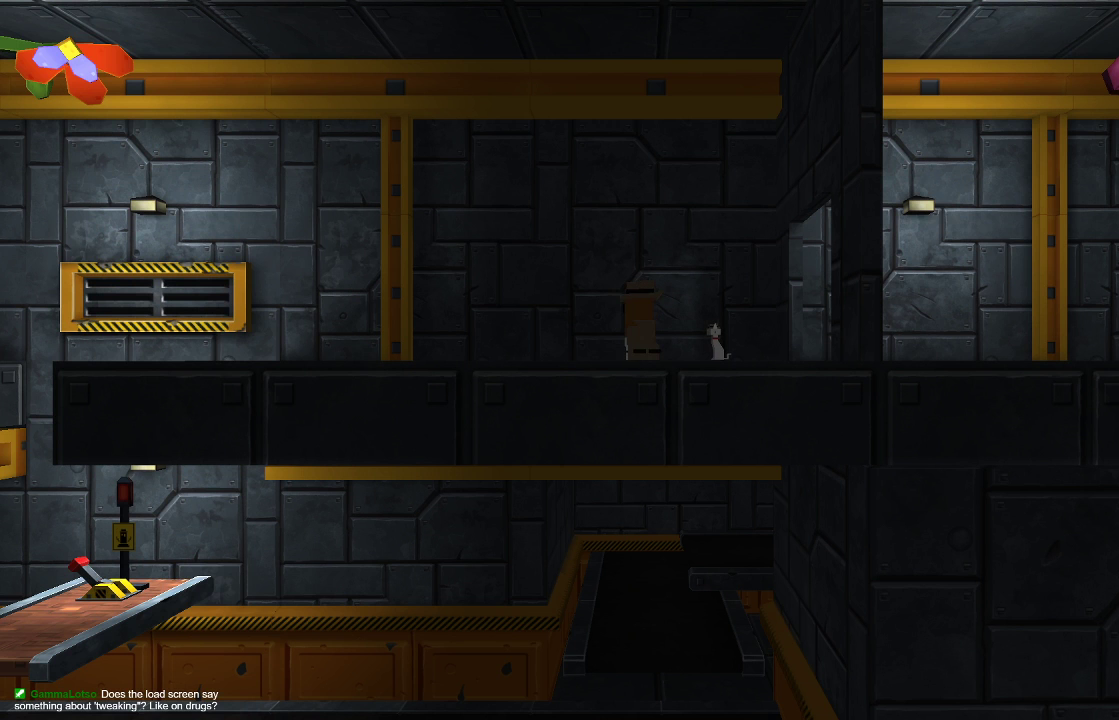
Gameplay with a controller (PlayStation layout); each line is a JSON object with the inputs held at the frame after it. "events" lists button and stick changes between this image and that frame as [ms after this image, input, new state], when the widget could be followed in between. Not read: R1.
{"buttons": [], "left_stick": "left", "right_stick": "center", "events": [[400, "left_stick", "left"]]}
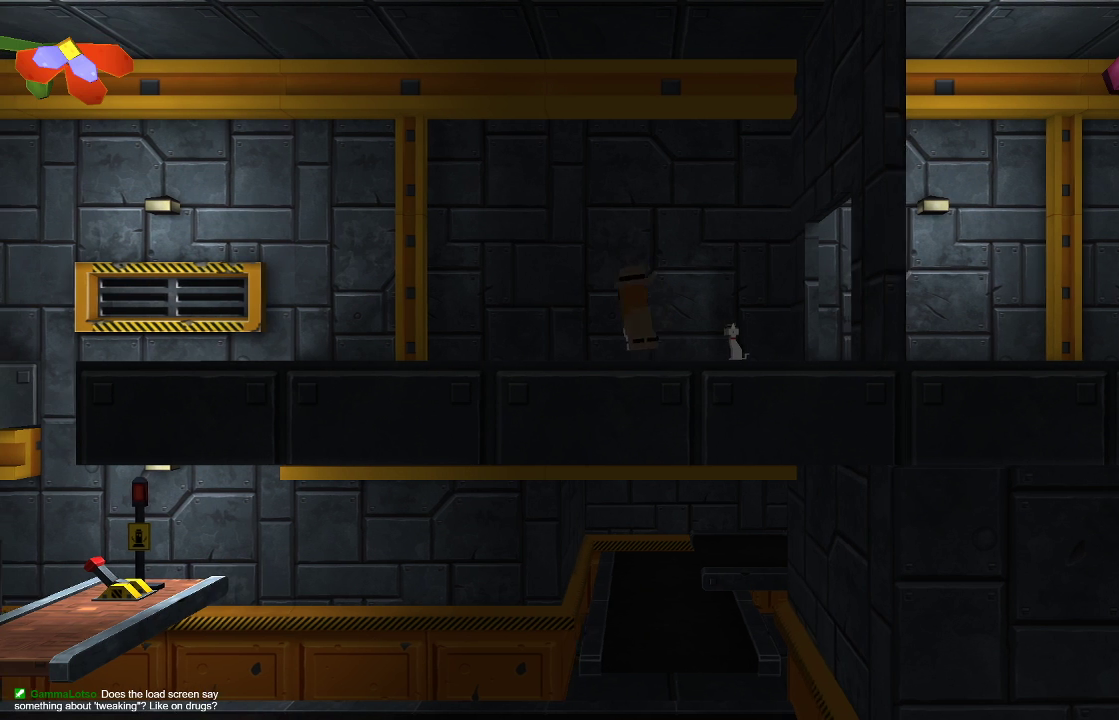
{"buttons": [], "left_stick": "center", "right_stick": "center", "events": [[267, "left_stick", "center"]]}
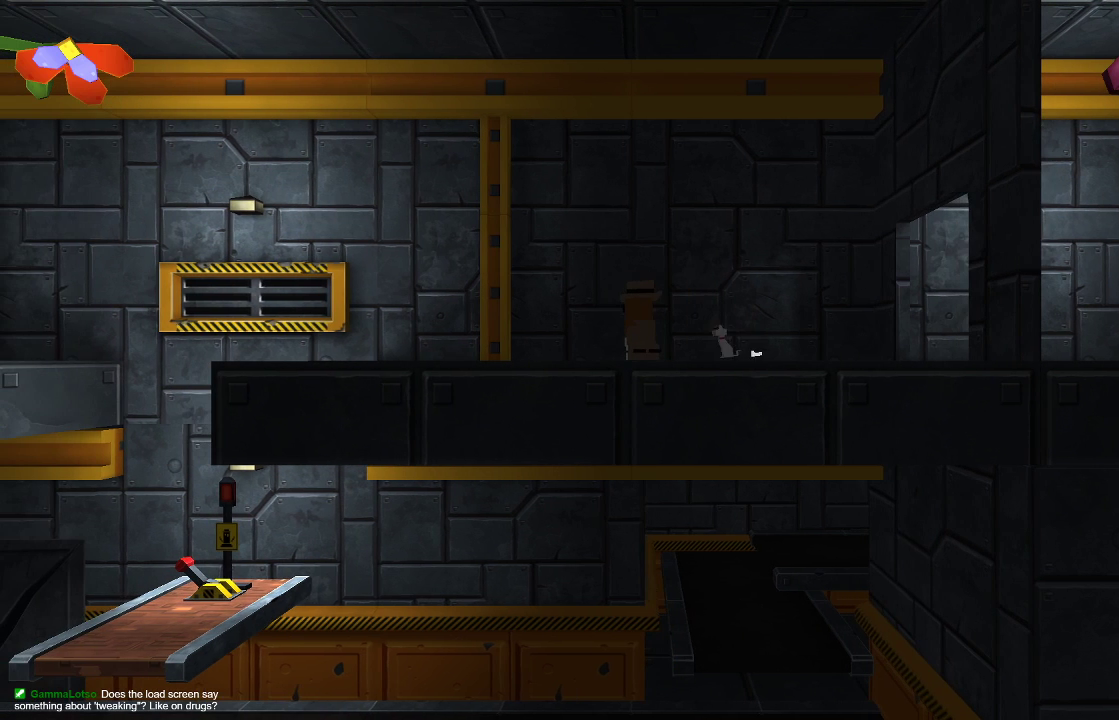
{"buttons": [], "left_stick": "center", "right_stick": "center", "events": []}
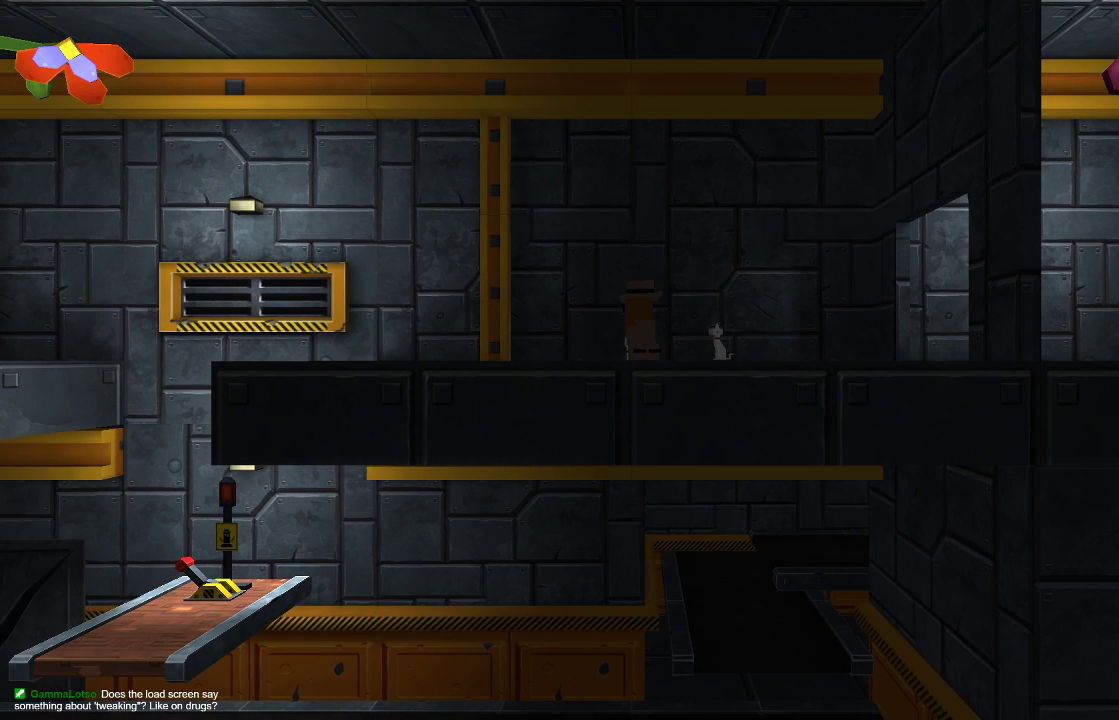
{"buttons": [], "left_stick": "center", "right_stick": "center", "events": []}
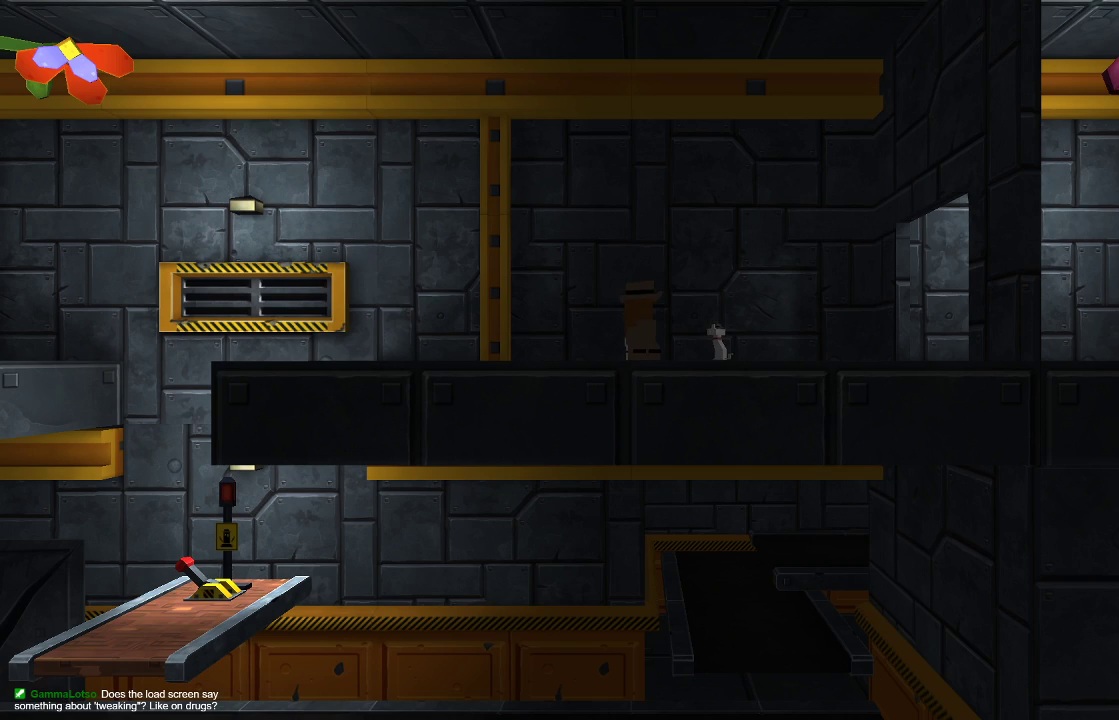
{"buttons": [], "left_stick": "center", "right_stick": "center", "events": []}
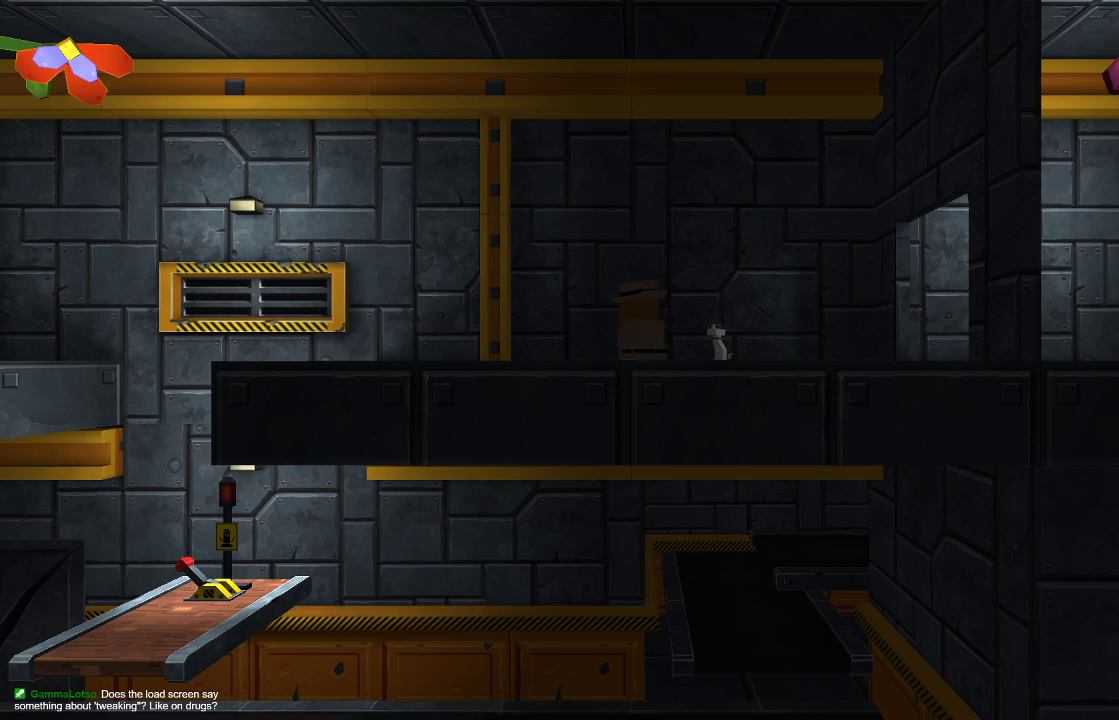
{"buttons": [], "left_stick": "center", "right_stick": "center", "events": [[67, "left_stick", "up-left"], [367, "left_stick", "center"]]}
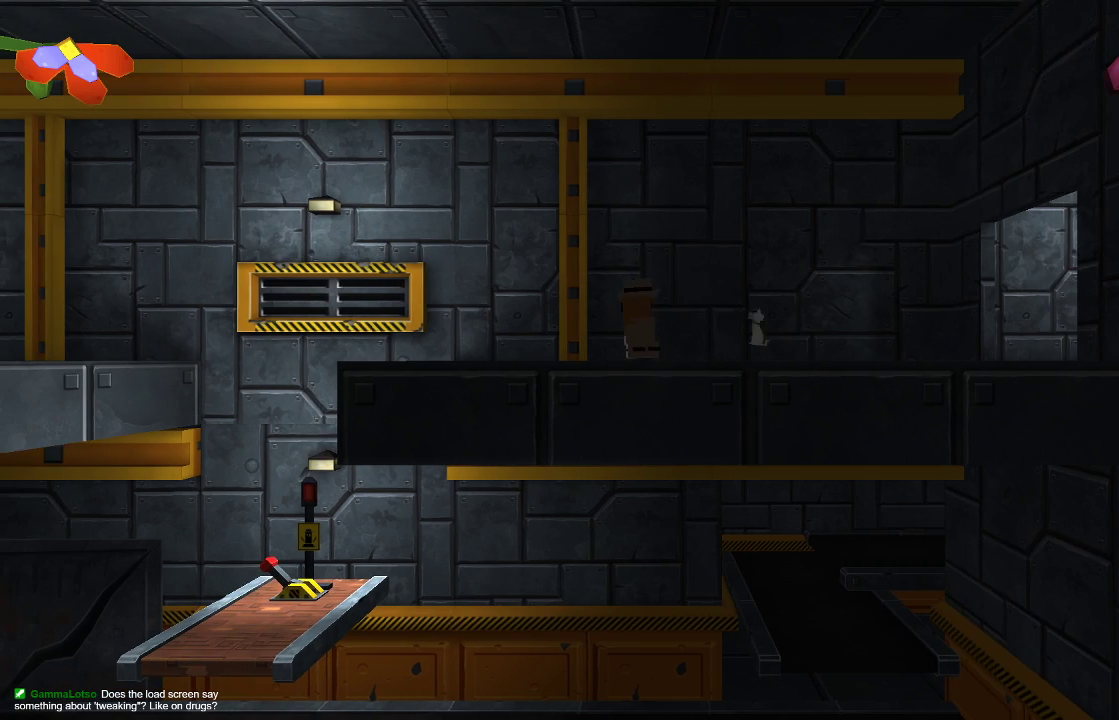
{"buttons": [], "left_stick": "left", "right_stick": "center", "events": [[433, "left_stick", "left"]]}
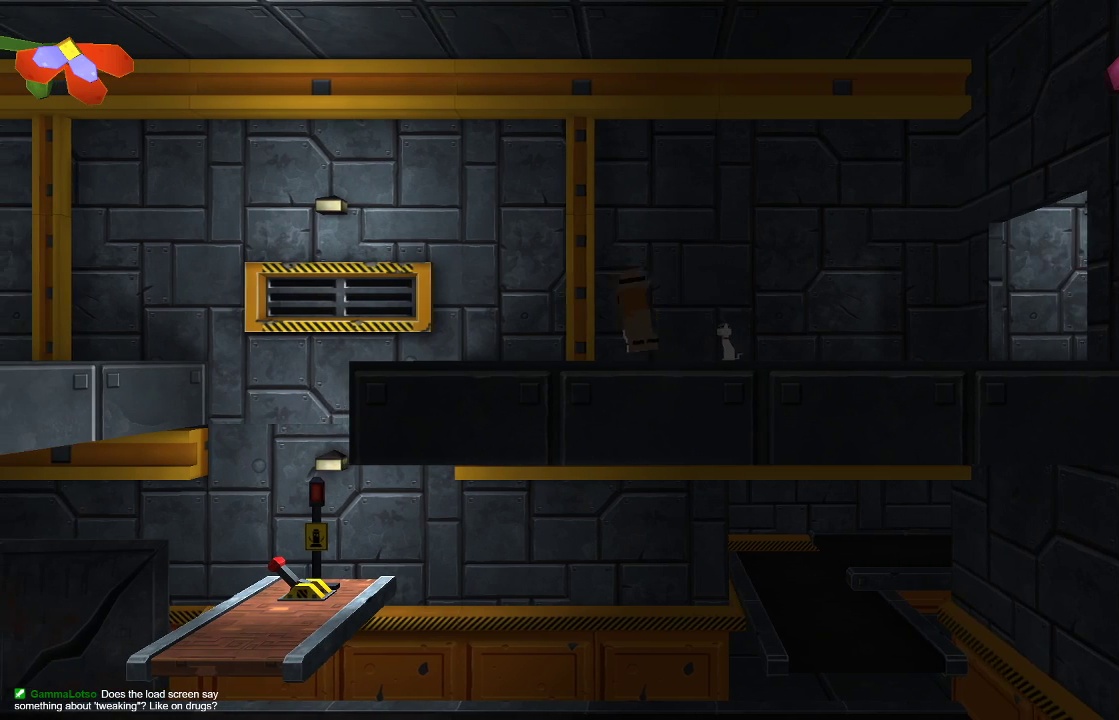
{"buttons": [], "left_stick": "center", "right_stick": "center", "events": [[267, "left_stick", "center"]]}
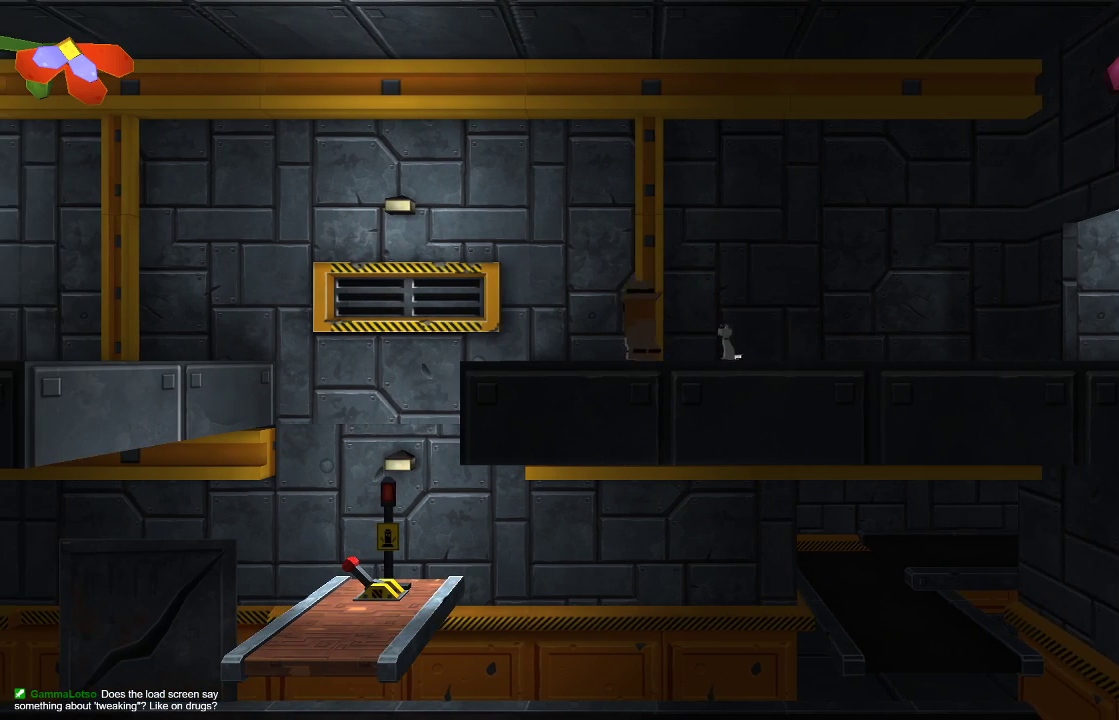
{"buttons": [], "left_stick": "center", "right_stick": "center", "events": [[33, "left_stick", "left"], [267, "left_stick", "center"]]}
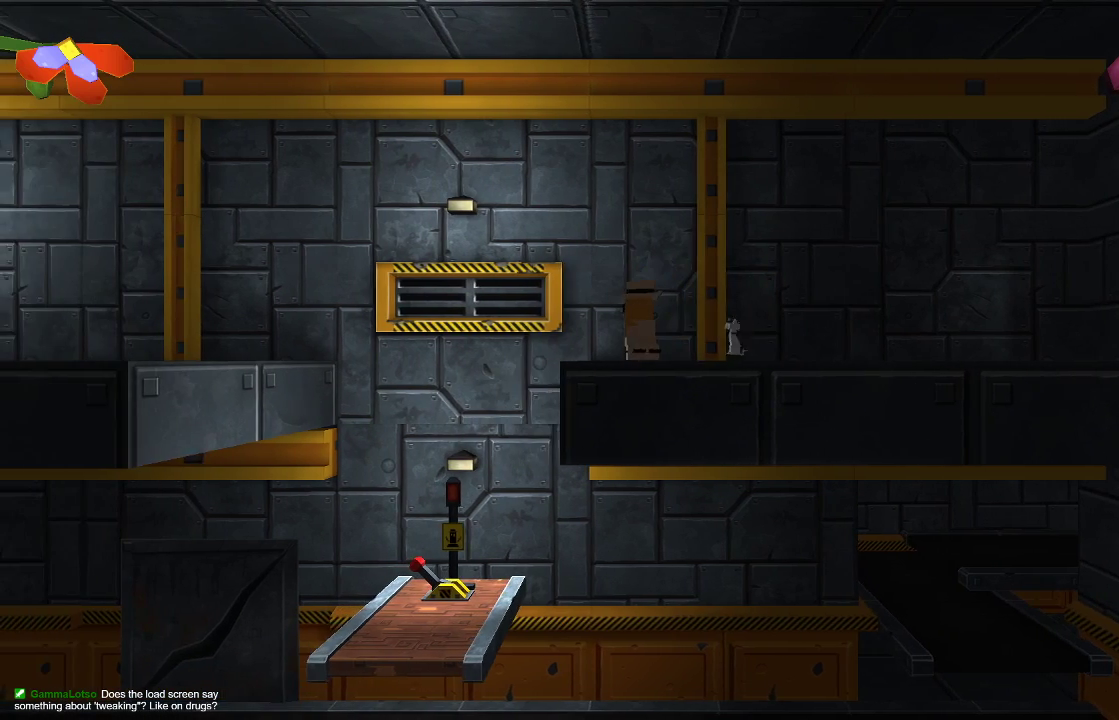
{"buttons": ["CROSS"], "left_stick": "left", "right_stick": "center", "events": [[133, "left_stick", "left"], [400, "CROSS", "down"]]}
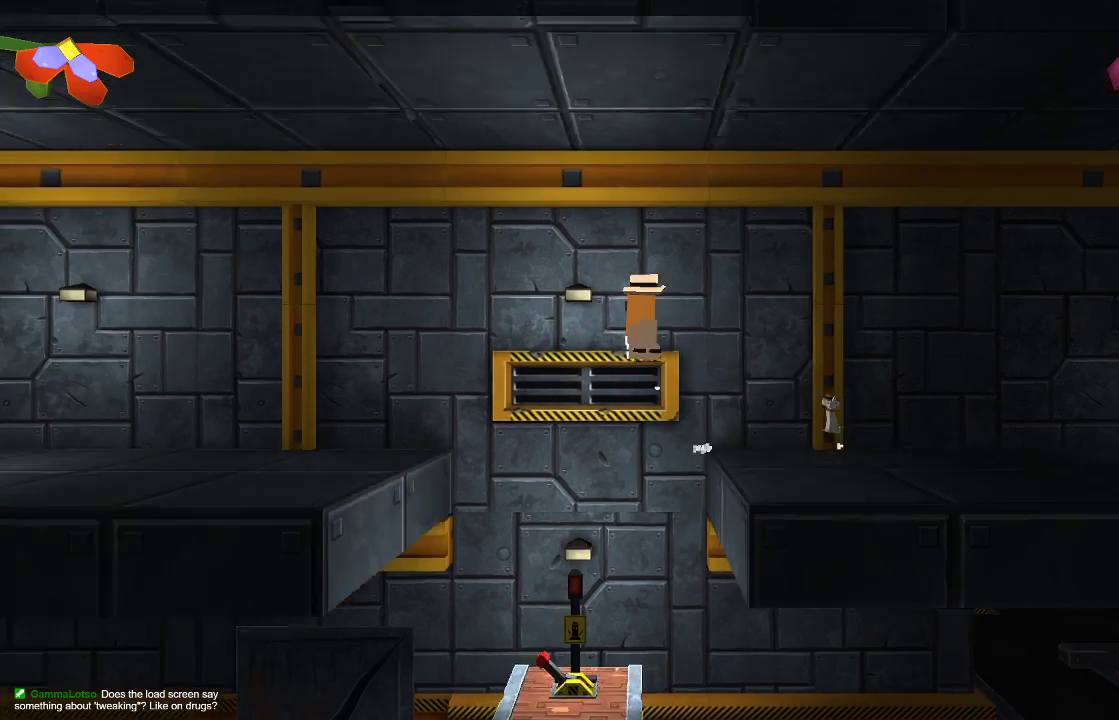
{"buttons": [], "left_stick": "left", "right_stick": "down-right", "events": [[133, "CROSS", "up"], [233, "R2", "down"], [300, "right_stick", "down-right"], [467, "R2", "up"]]}
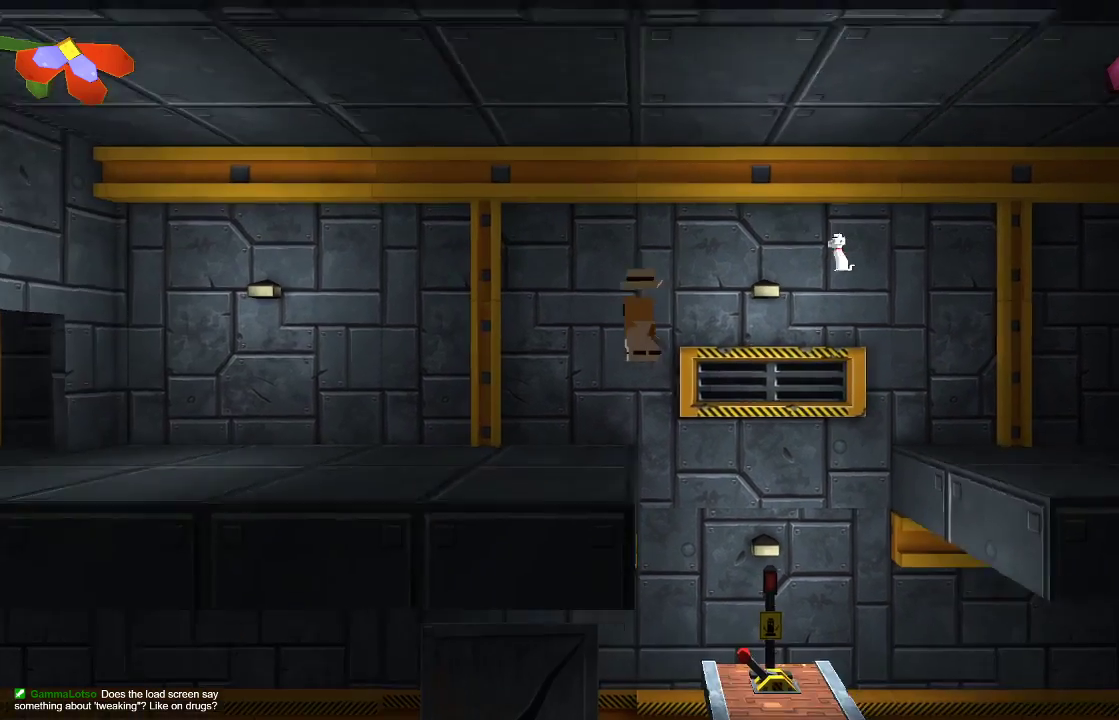
{"buttons": [], "left_stick": "left", "right_stick": "center", "events": [[100, "R2", "down"], [267, "R2", "up"], [267, "right_stick", "center"]]}
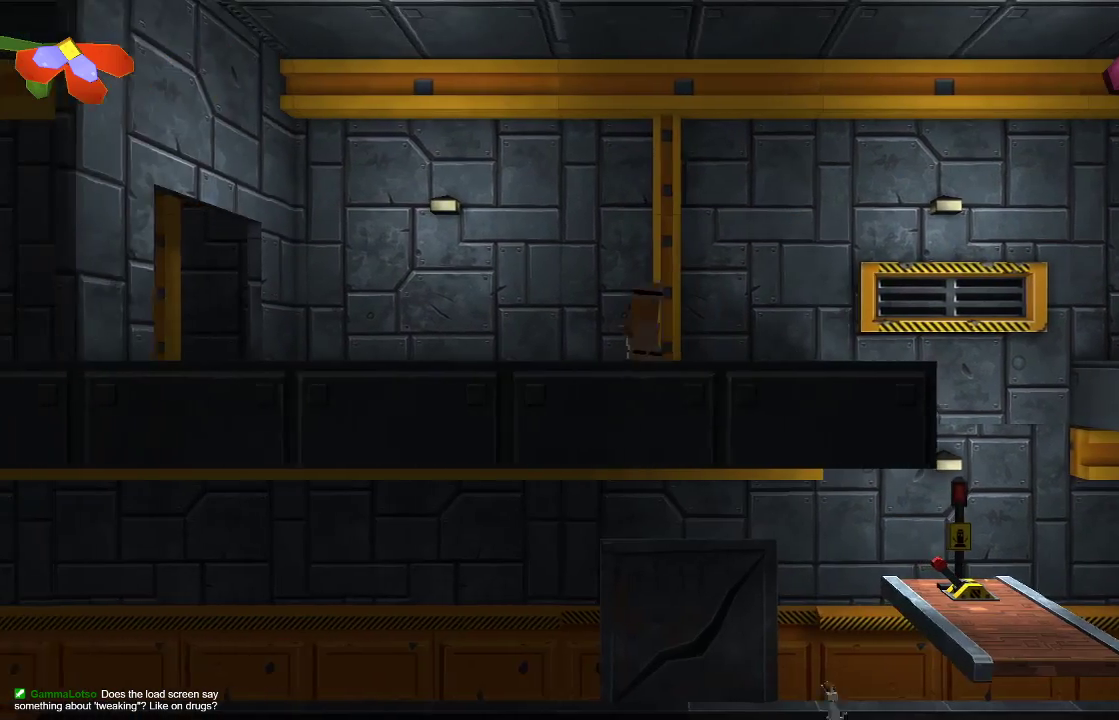
{"buttons": [], "left_stick": "left", "right_stick": "center", "events": [[267, "TRIANGLE", "down"], [367, "TRIANGLE", "up"]]}
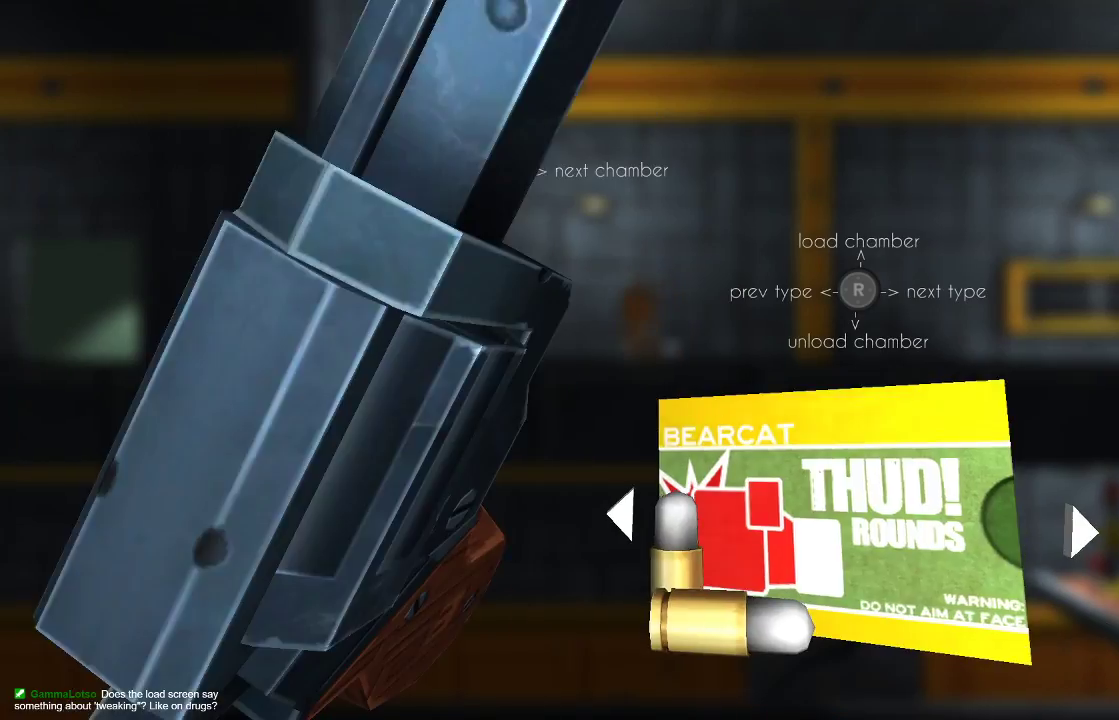
{"buttons": [], "left_stick": "center", "right_stick": "center", "events": [[300, "left_stick", "center"]]}
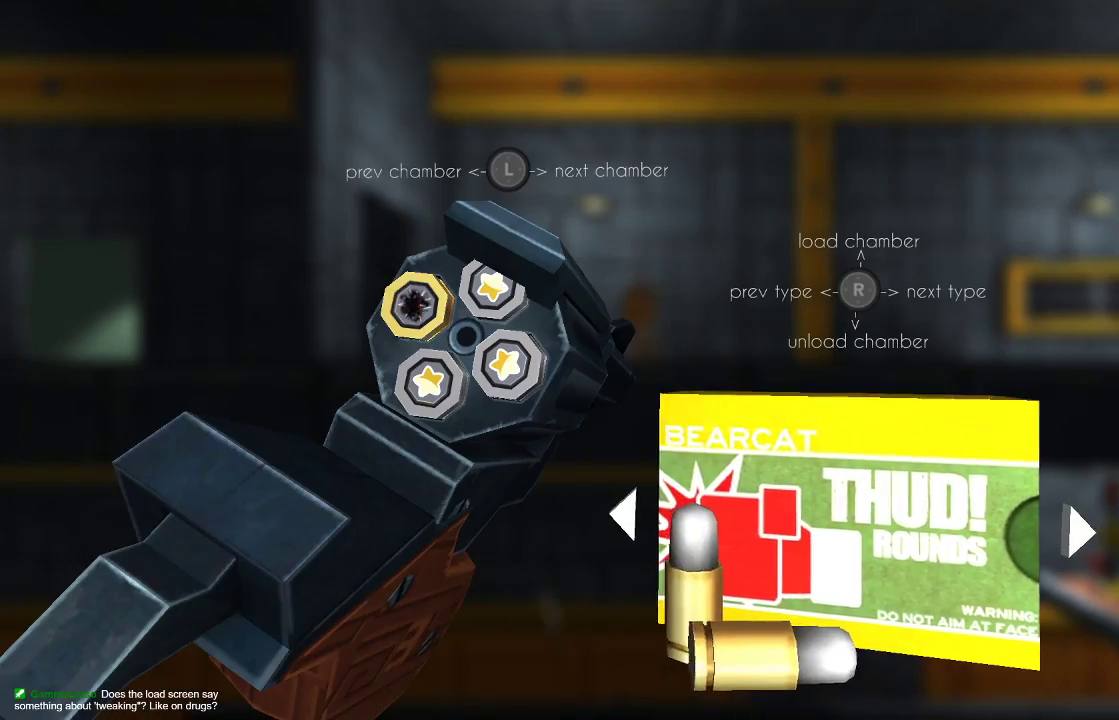
{"buttons": [], "left_stick": "center", "right_stick": "center", "events": [[67, "TRIANGLE", "down"], [200, "TRIANGLE", "up"]]}
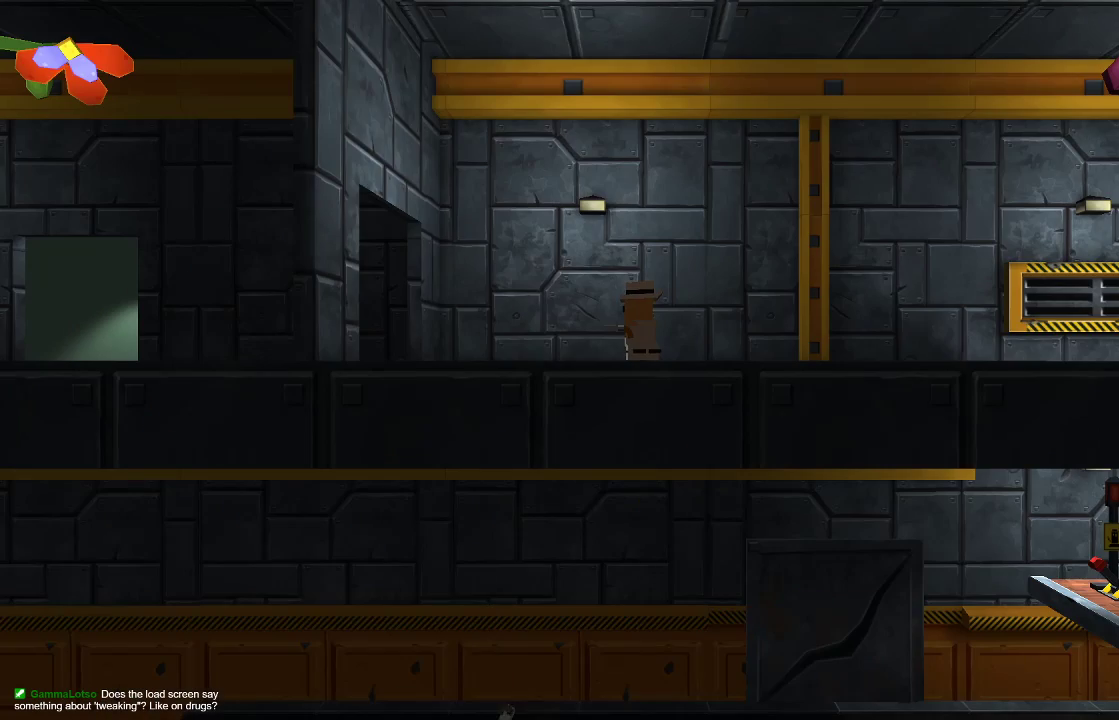
{"buttons": [], "left_stick": "left", "right_stick": "center", "events": [[200, "CIRCLE", "down"], [233, "CIRCLE", "up"], [267, "left_stick", "left"]]}
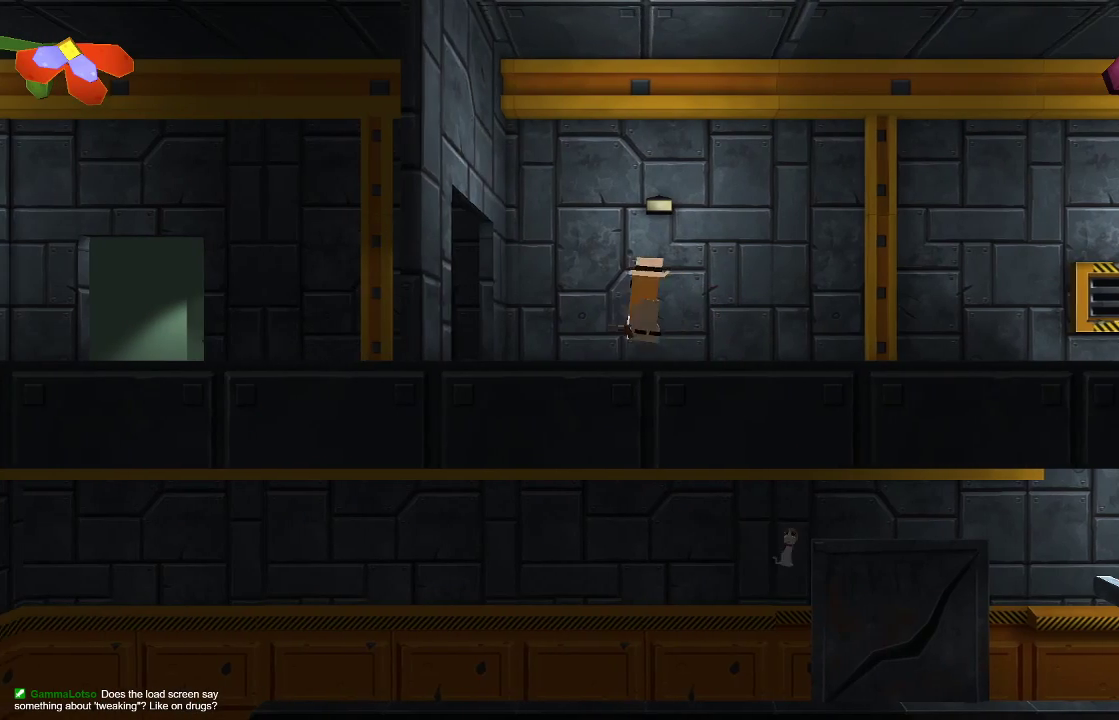
{"buttons": [], "left_stick": "left", "right_stick": "center", "events": []}
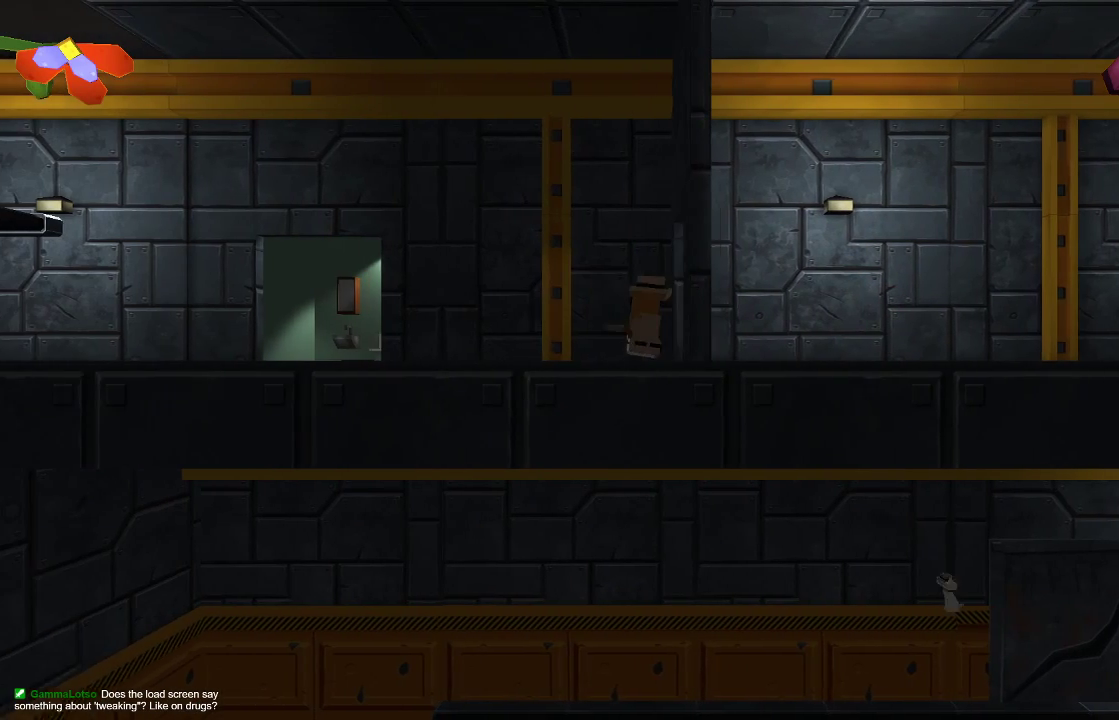
{"buttons": [], "left_stick": "left", "right_stick": "center", "events": []}
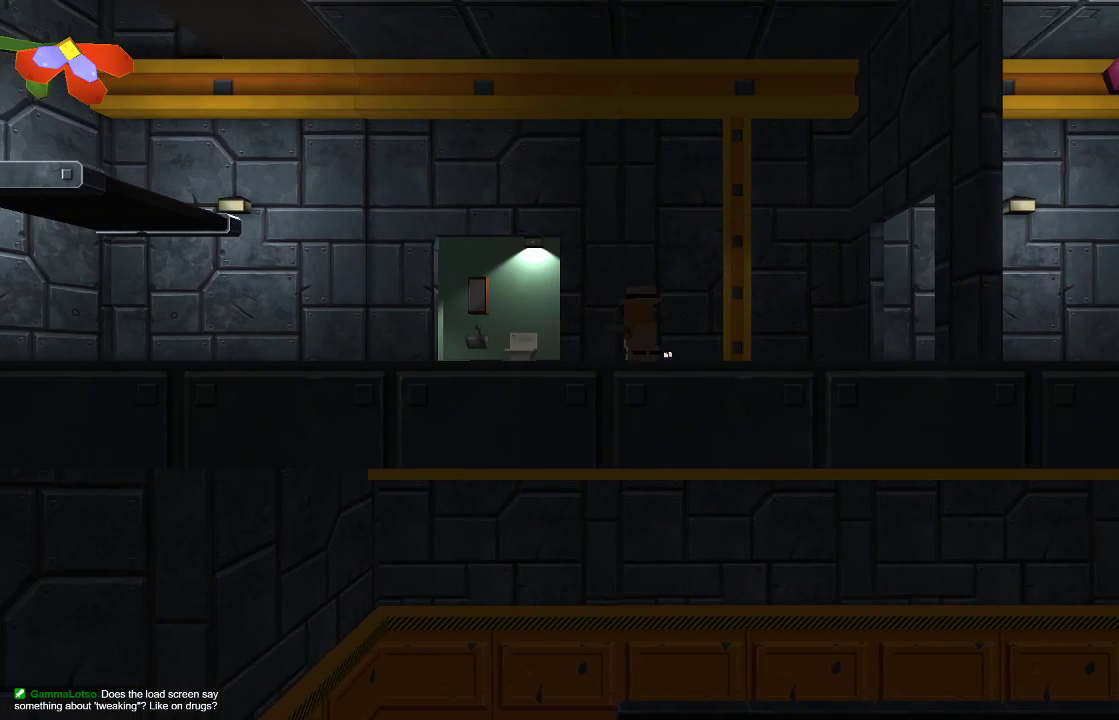
{"buttons": [], "left_stick": "left", "right_stick": "center", "events": []}
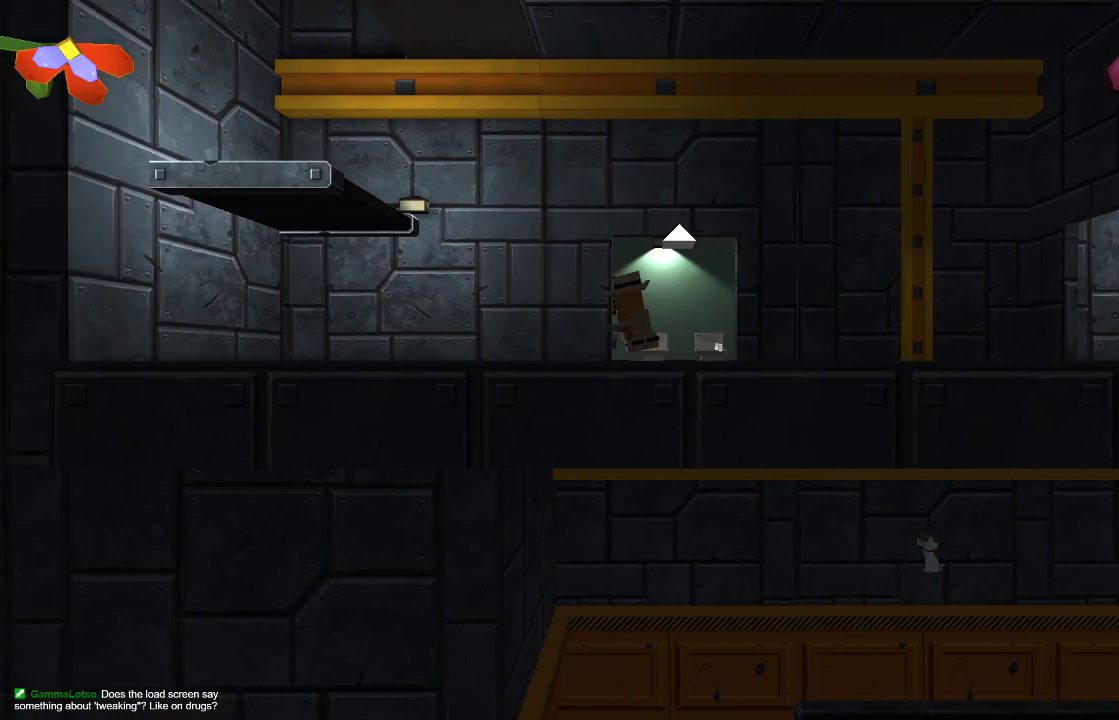
{"buttons": [], "left_stick": "center", "right_stick": "center", "events": [[33, "left_stick", "center"], [200, "left_stick", "up"], [467, "left_stick", "center"]]}
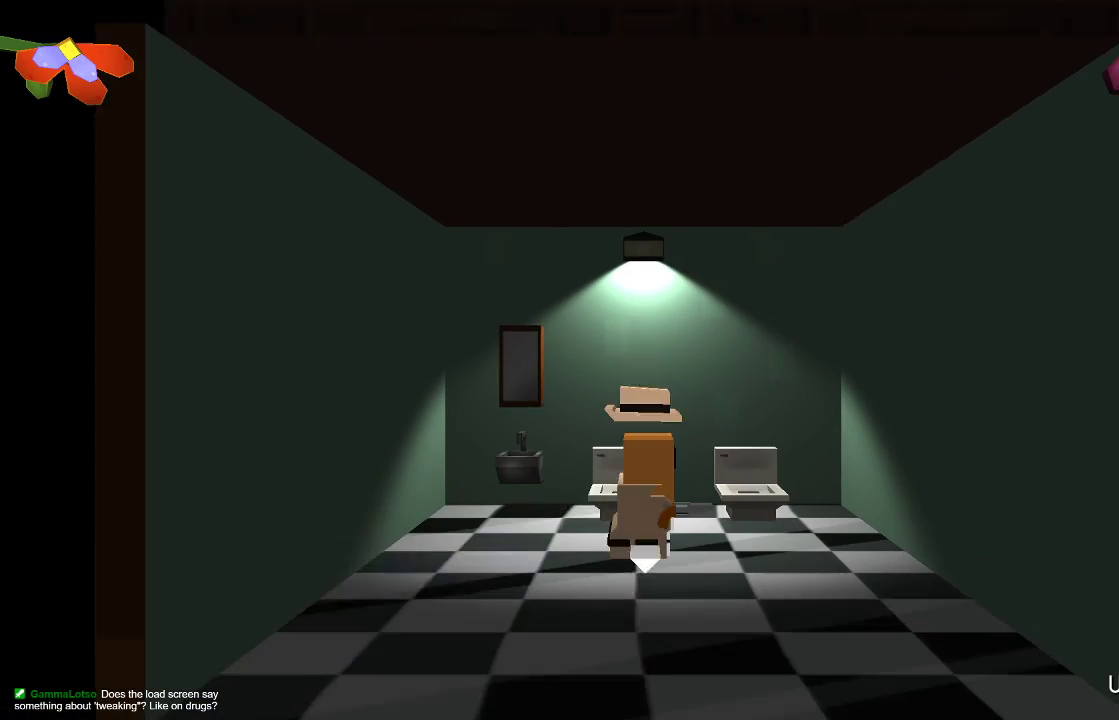
{"buttons": ["CIRCLE"], "left_stick": "center", "right_stick": "center", "events": [[467, "CIRCLE", "down"]]}
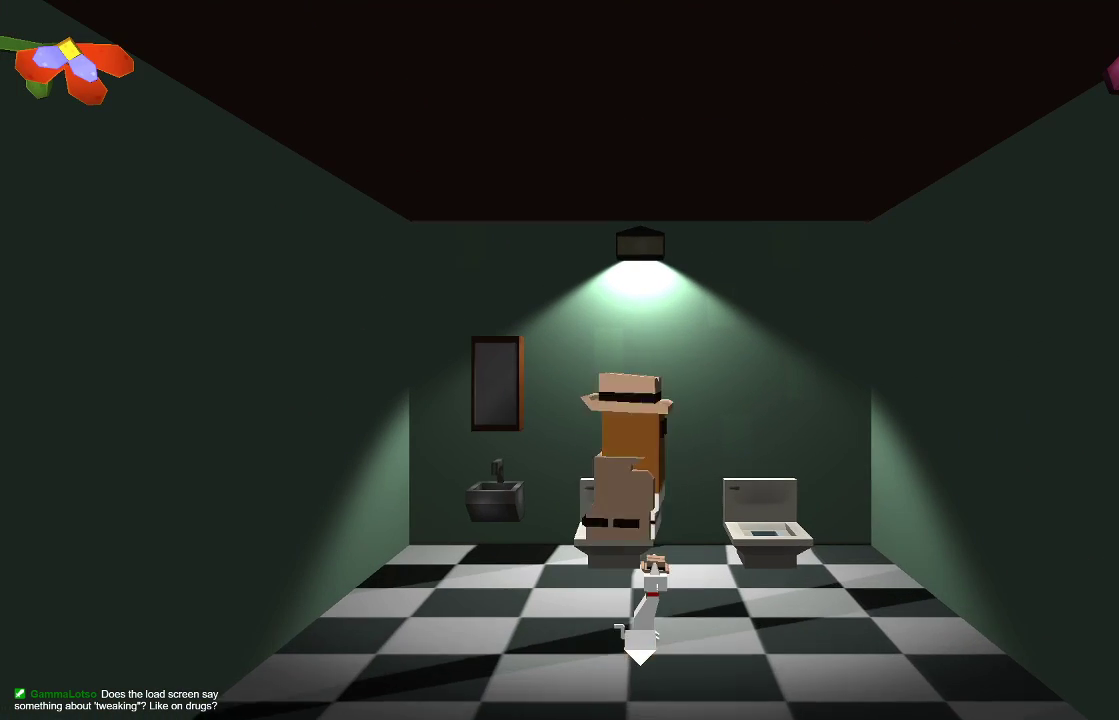
{"buttons": [], "left_stick": "center", "right_stick": "center", "events": [[167, "CIRCLE", "up"]]}
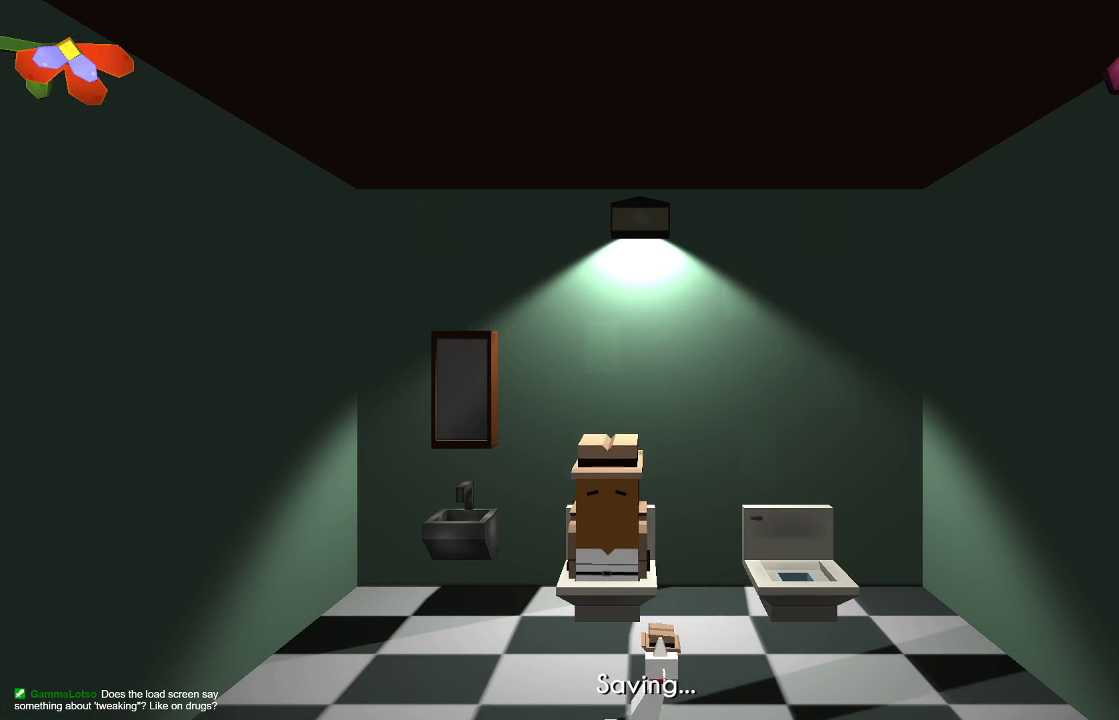
{"buttons": [], "left_stick": "center", "right_stick": "center", "events": []}
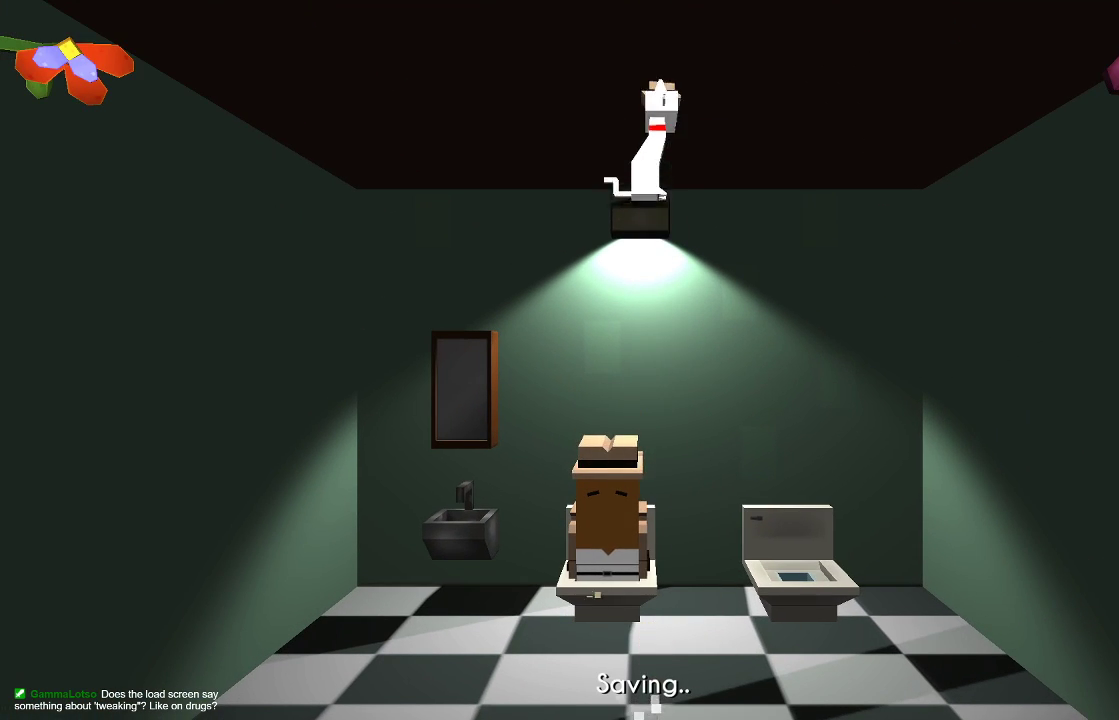
{"buttons": [], "left_stick": "center", "right_stick": "center", "events": []}
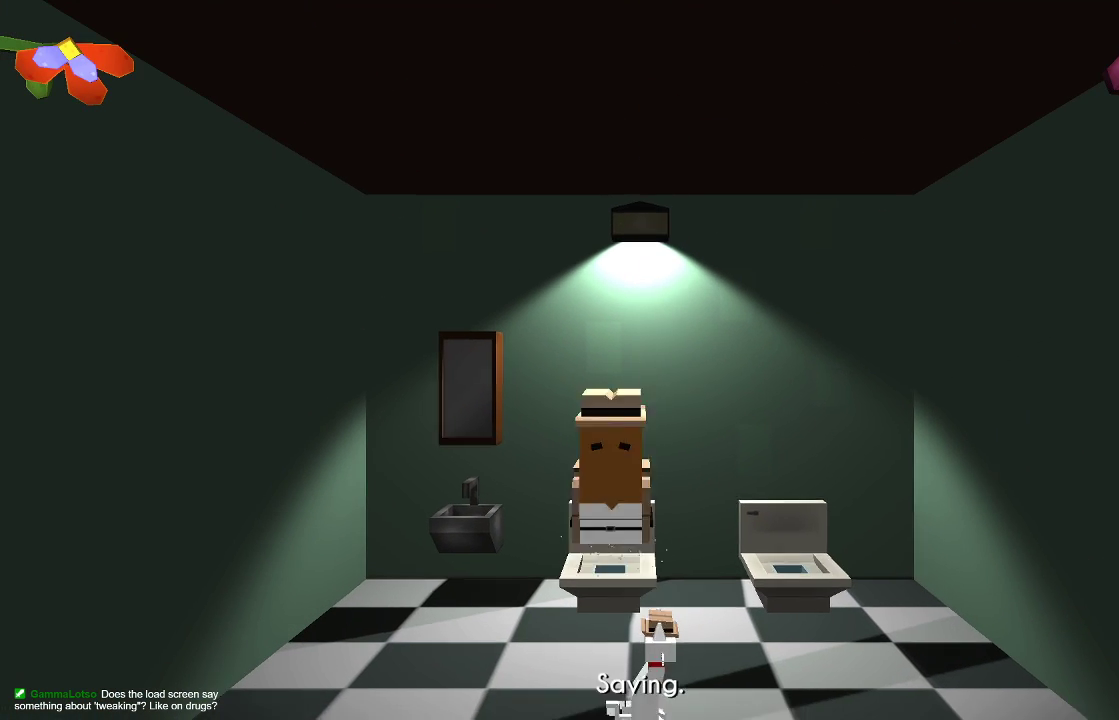
{"buttons": [], "left_stick": "center", "right_stick": "center", "events": [[100, "left_stick", "left"], [500, "left_stick", "center"]]}
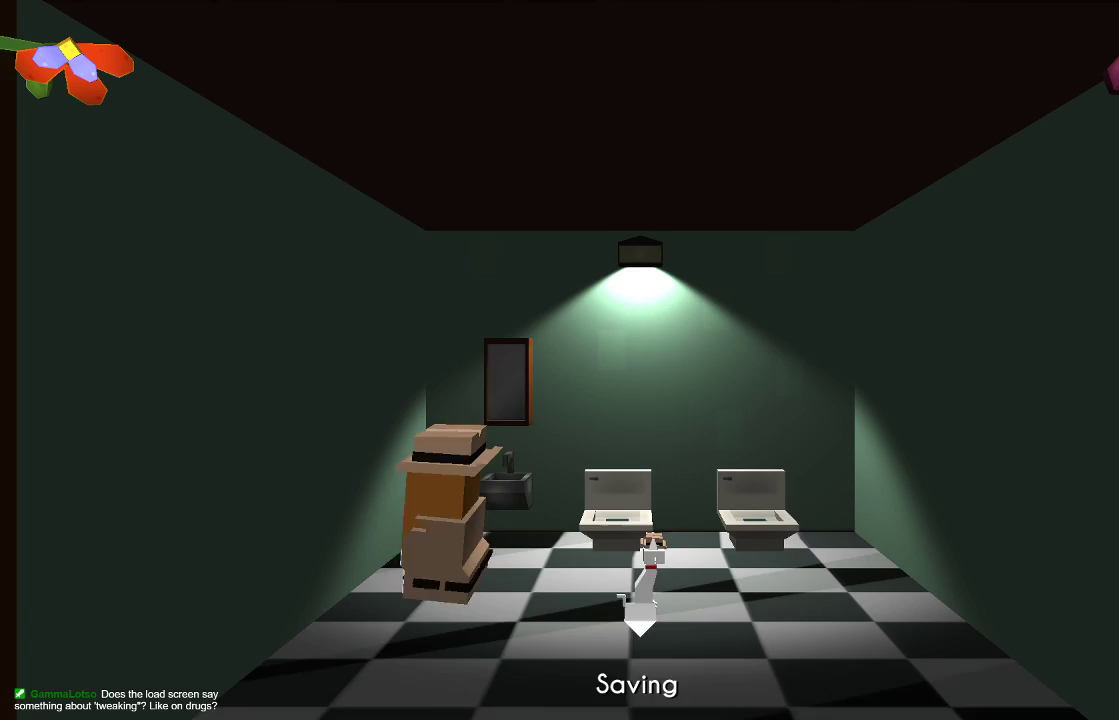
{"buttons": [], "left_stick": "center", "right_stick": "center", "events": [[100, "CIRCLE", "down"], [233, "CIRCLE", "up"]]}
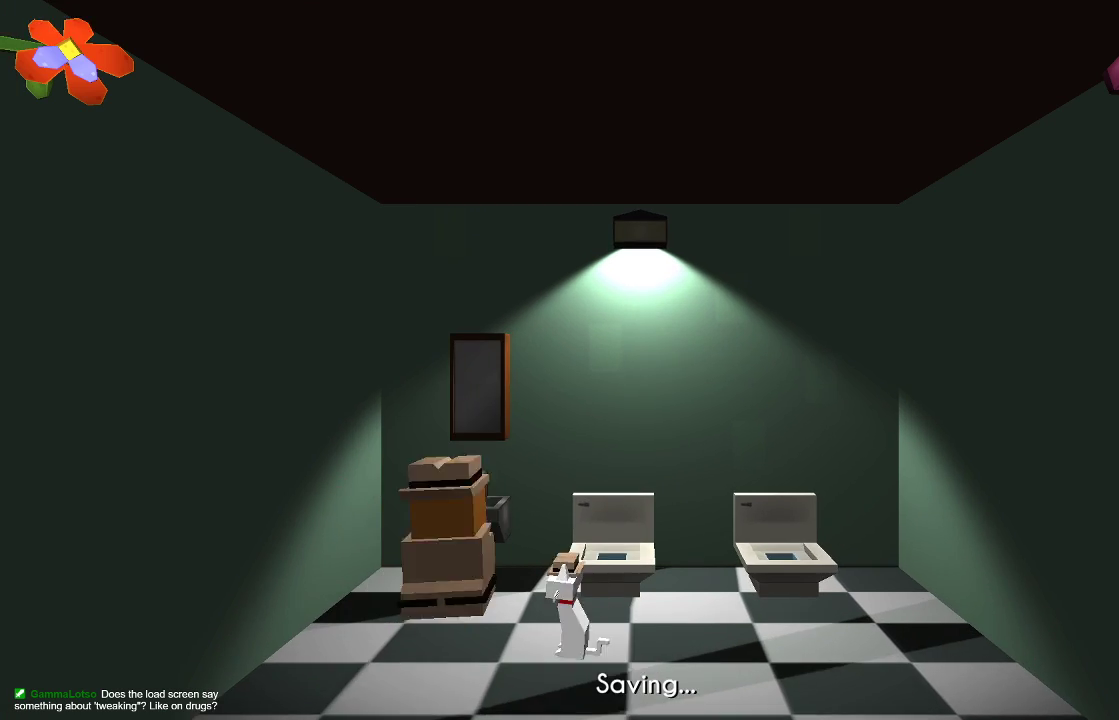
{"buttons": [], "left_stick": "right", "right_stick": "center", "events": [[467, "left_stick", "right"]]}
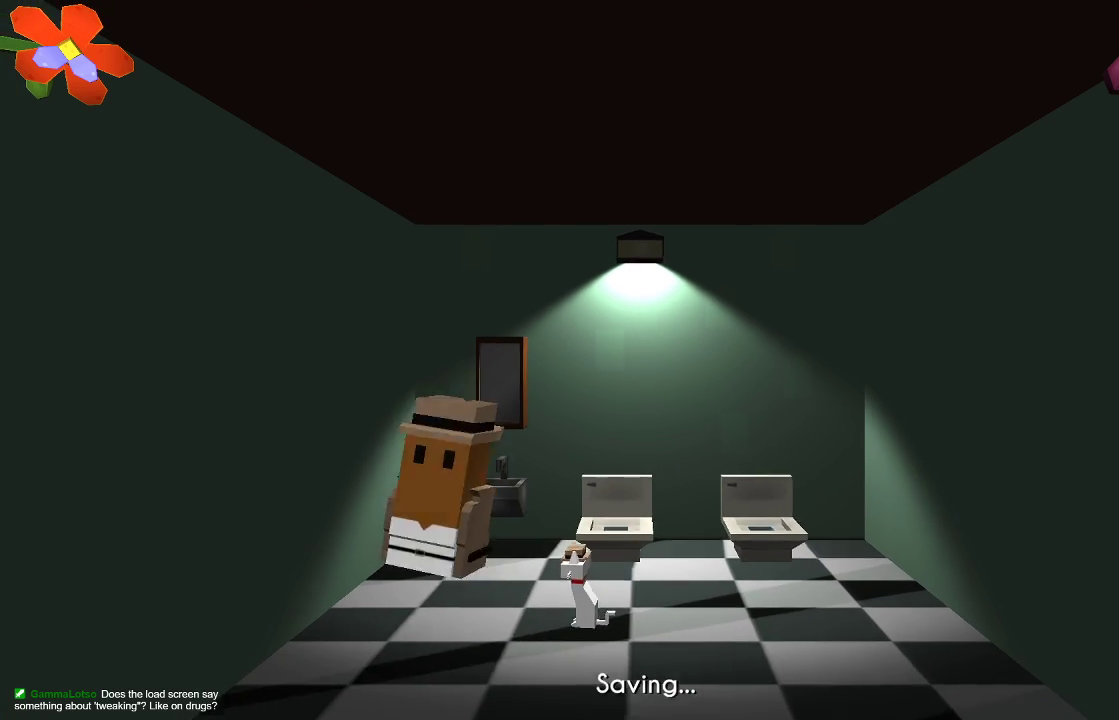
{"buttons": [], "left_stick": "down", "right_stick": "center", "events": [[500, "left_stick", "down"]]}
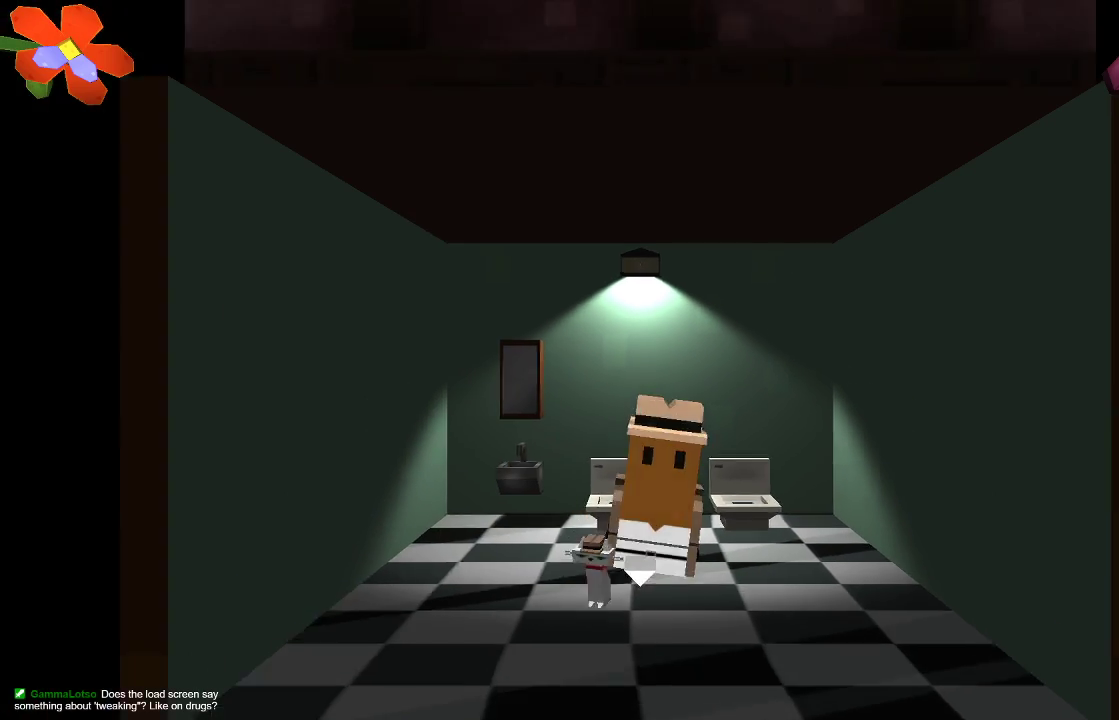
{"buttons": [], "left_stick": "left", "right_stick": "center", "events": [[233, "left_stick", "center"], [467, "left_stick", "left"]]}
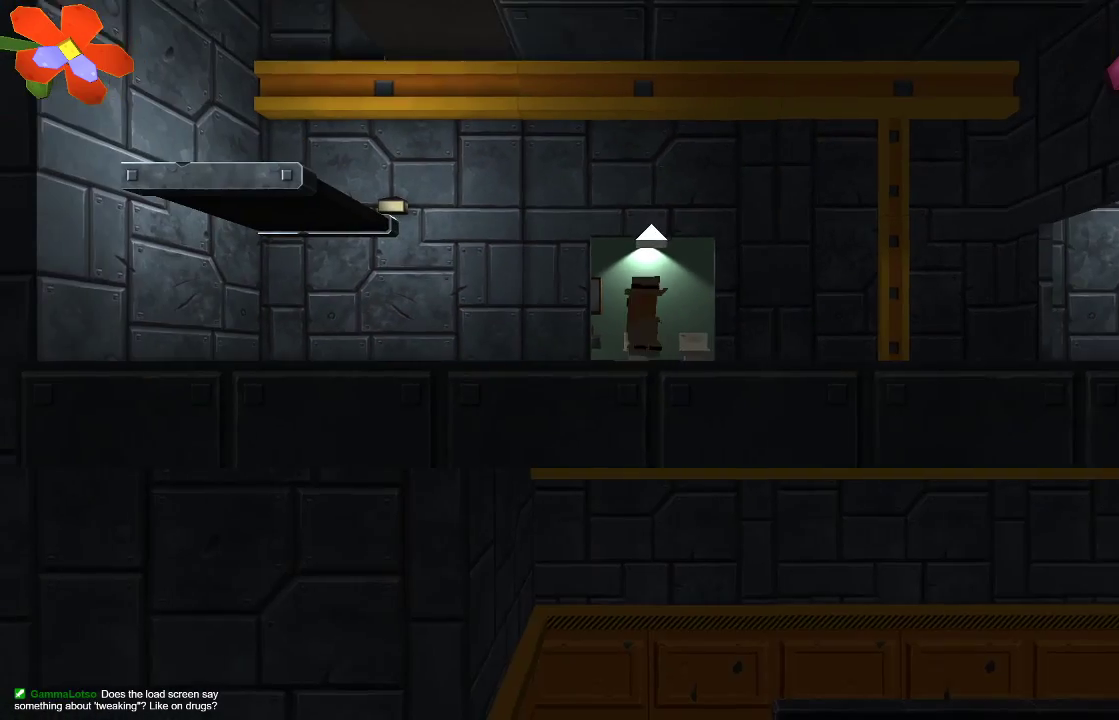
{"buttons": ["CROSS"], "left_stick": "left", "right_stick": "center", "events": [[267, "CROSS", "down"]]}